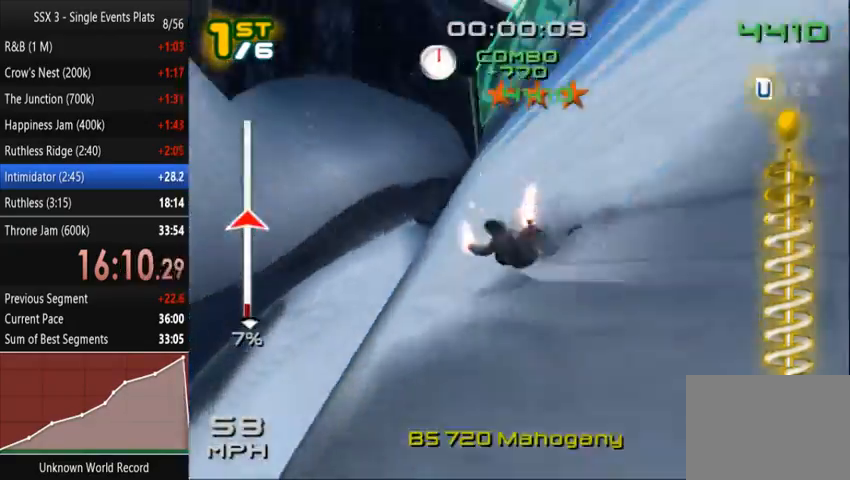
Gameplay with a controller (PlayStation layout); each line is a JSON object with the inputs held at the frame after it. "events" lists button and stick changes between this image and that frame as [ms after this image, input, new state], when the widget could be followed in between. Not read: L3 R3.
{"buttons": [], "left_stick": "left", "right_stick": "center", "events": []}
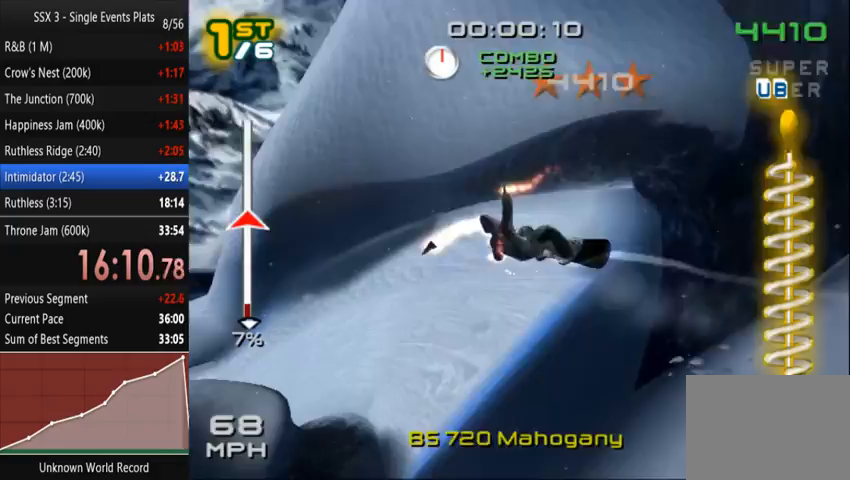
{"buttons": [], "left_stick": "left", "right_stick": "center"}
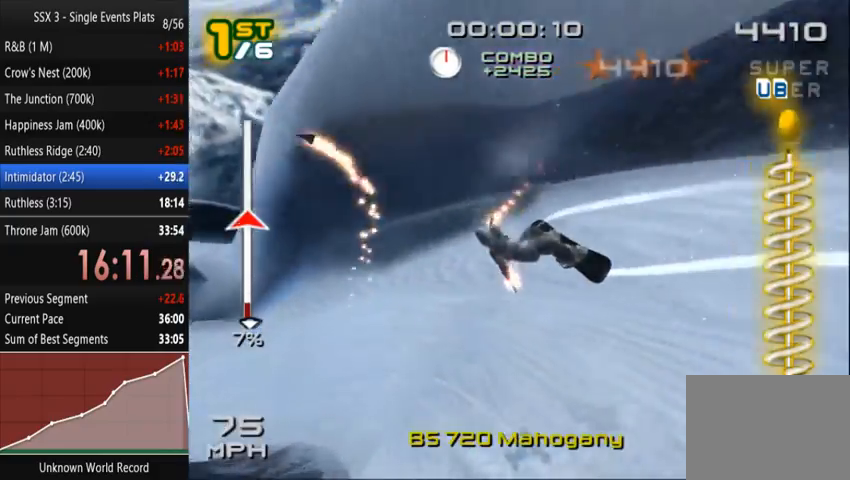
{"buttons": ["SQUARE"], "left_stick": "left", "right_stick": "down", "events": [[367, "SQUARE", "down"], [400, "right_stick", "down"]]}
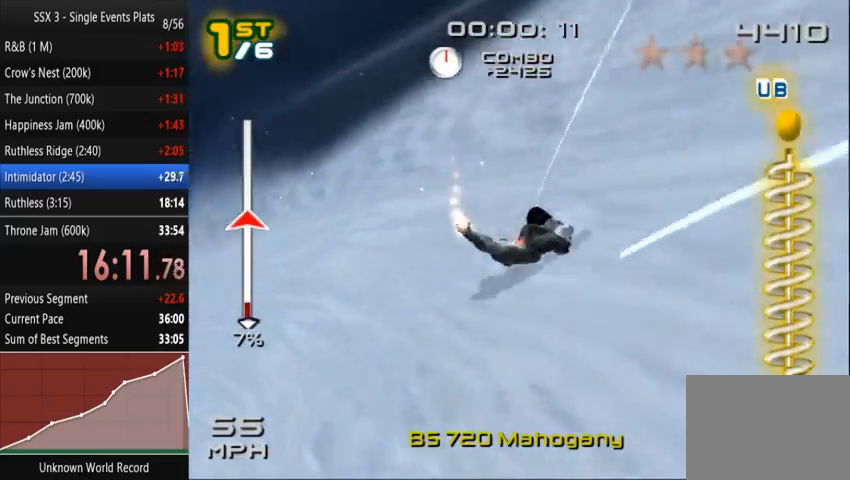
{"buttons": ["SQUARE"], "left_stick": "up", "right_stick": "center", "events": [[33, "right_stick", "center"], [300, "left_stick", "up-left"], [433, "left_stick", "up"]]}
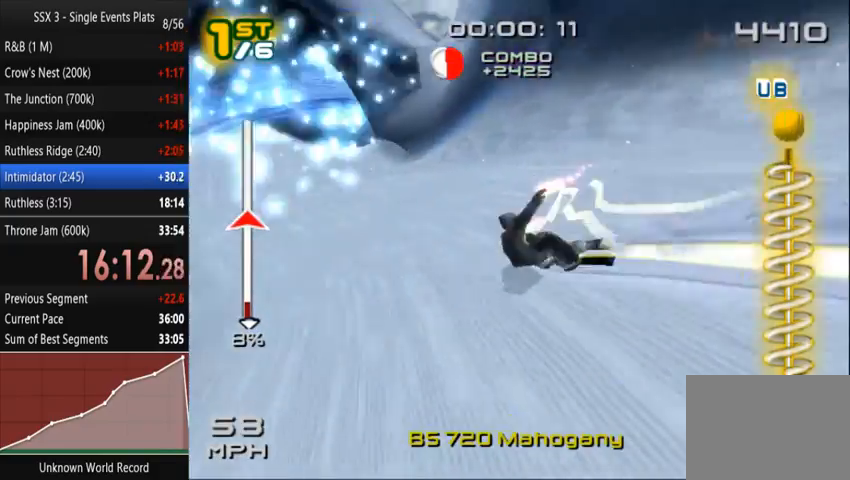
{"buttons": ["SQUARE"], "left_stick": "up-right", "right_stick": "center", "events": [[233, "left_stick", "up-right"]]}
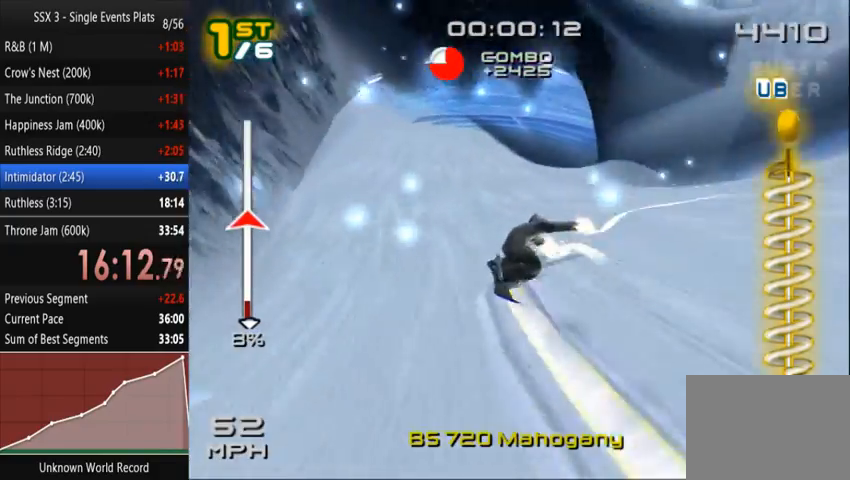
{"buttons": ["SQUARE"], "left_stick": "right", "right_stick": "center", "events": [[400, "left_stick", "right"]]}
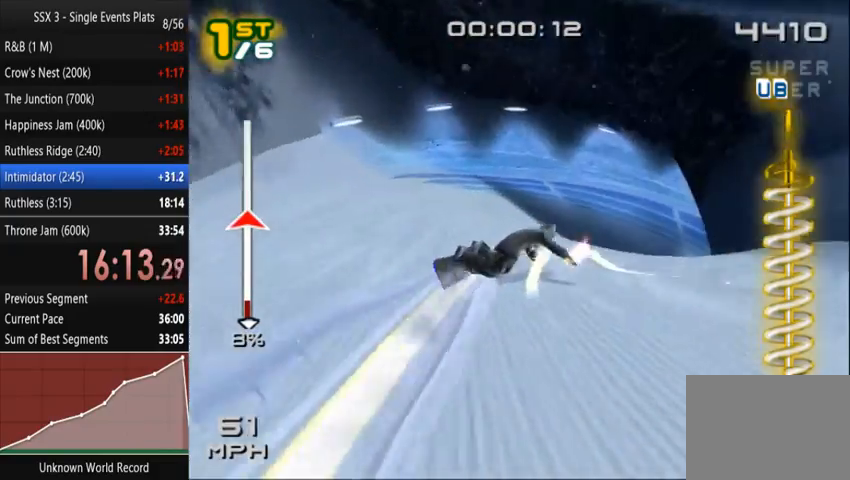
{"buttons": [], "left_stick": "right", "right_stick": "center", "events": [[467, "SQUARE", "up"]]}
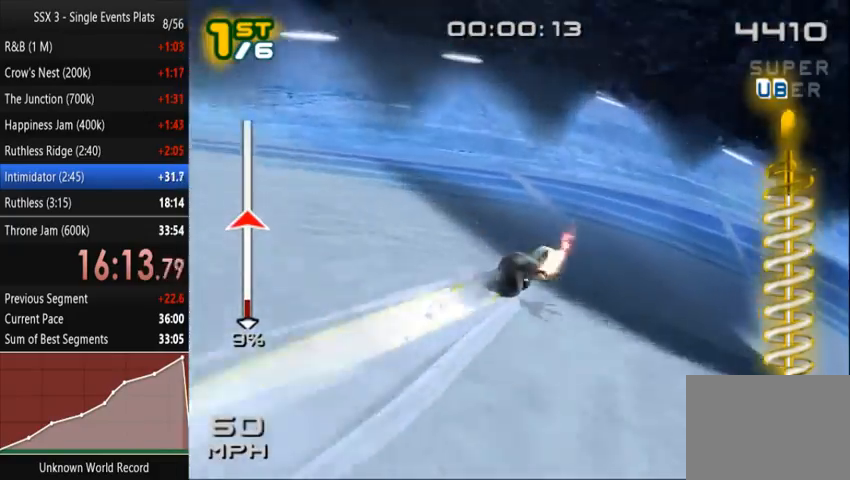
{"buttons": [], "left_stick": "right", "right_stick": "center", "events": []}
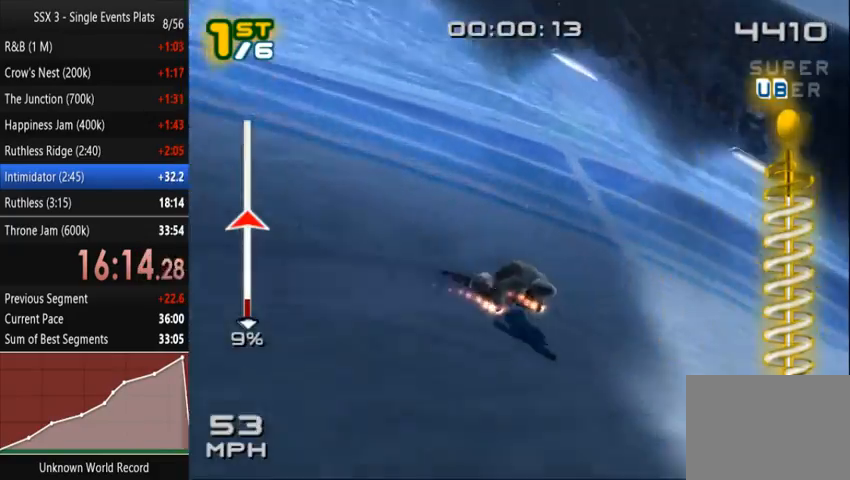
{"buttons": ["SQUARE"], "left_stick": "up-right", "right_stick": "center", "events": [[100, "SQUARE", "down"], [367, "left_stick", "up-right"]]}
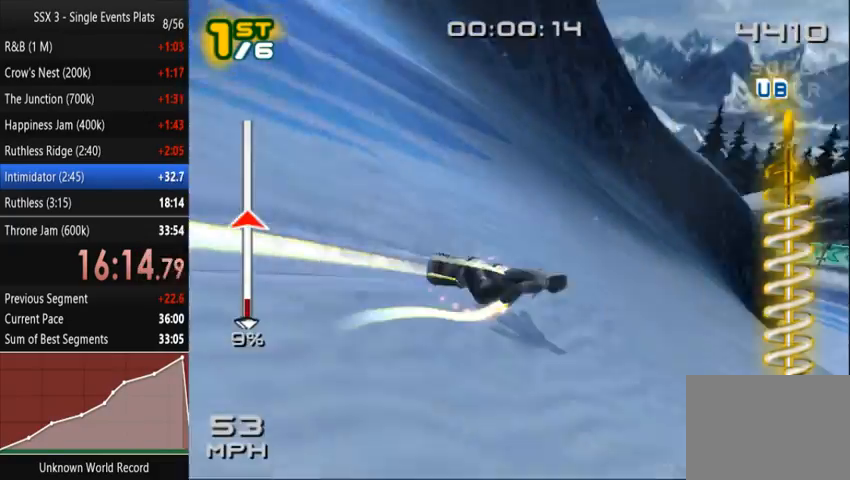
{"buttons": ["SQUARE"], "left_stick": "up-right", "right_stick": "center", "events": []}
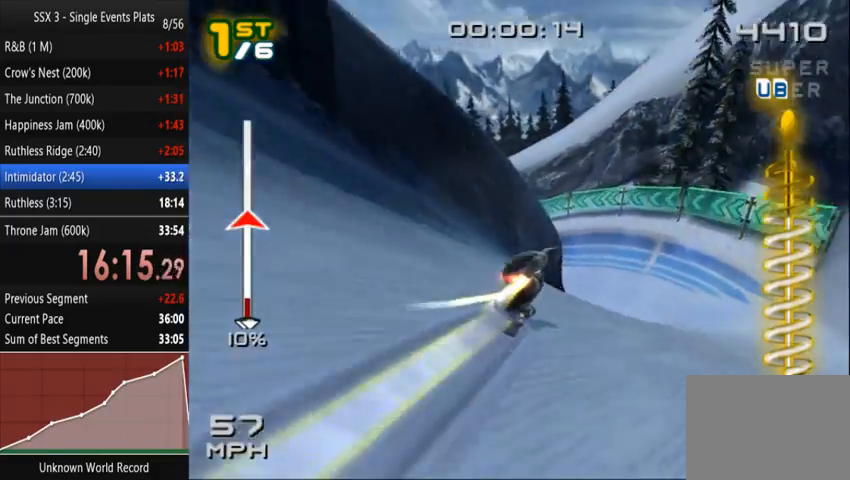
{"buttons": ["SQUARE"], "left_stick": "up", "right_stick": "center", "events": [[67, "left_stick", "up"]]}
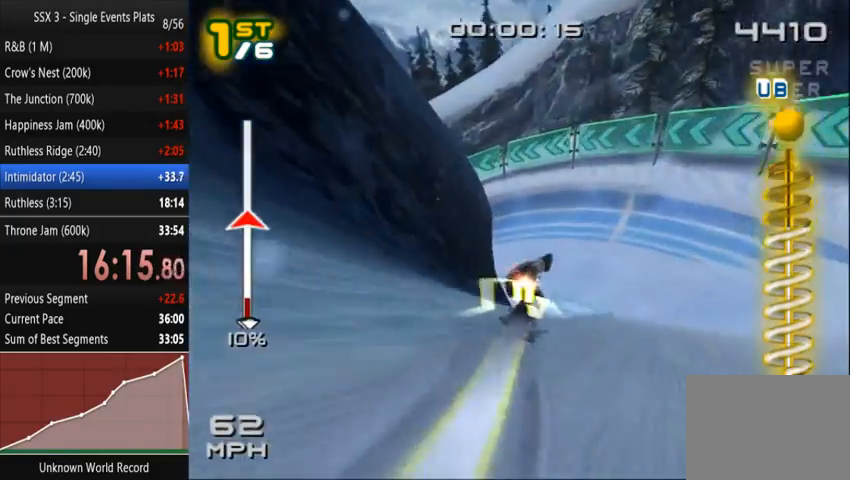
{"buttons": ["SQUARE"], "left_stick": "up-right", "right_stick": "center", "events": [[467, "left_stick", "up-right"]]}
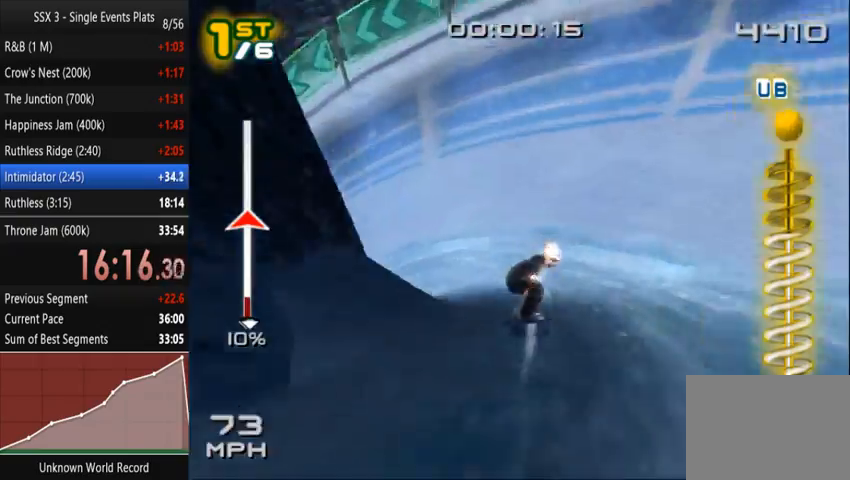
{"buttons": ["SQUARE"], "left_stick": "up-right", "right_stick": "center", "events": []}
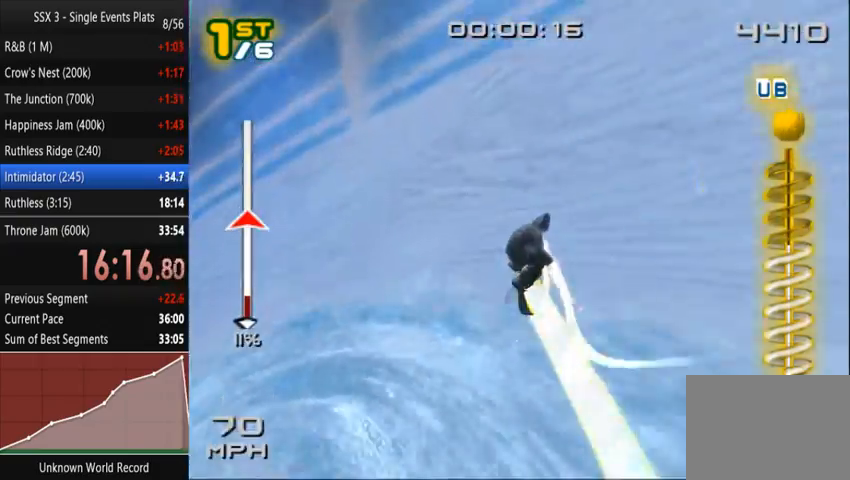
{"buttons": ["SQUARE"], "left_stick": "up", "right_stick": "center", "events": [[400, "left_stick", "up"]]}
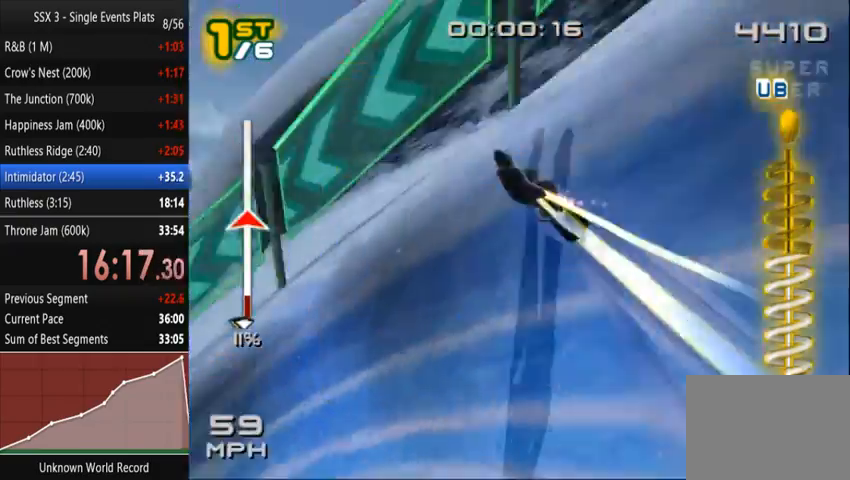
{"buttons": ["SQUARE"], "left_stick": "up", "right_stick": "center", "events": []}
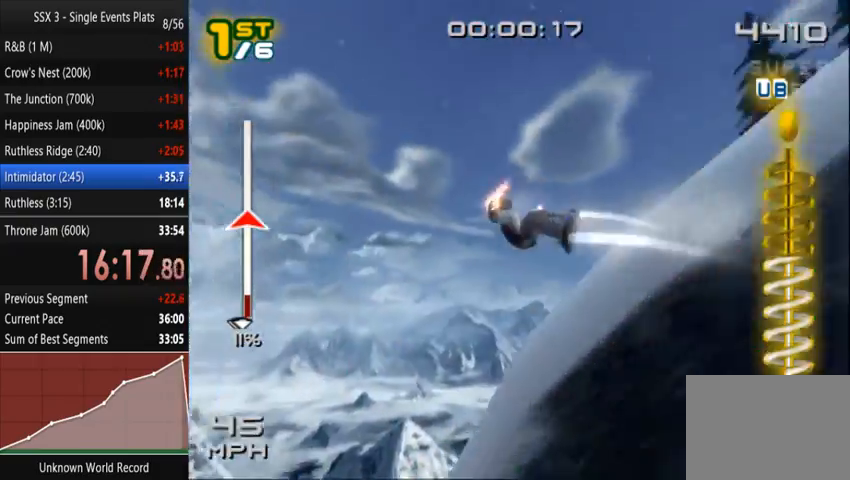
{"buttons": ["SQUARE", "DPAD_DOWN"], "left_stick": "center", "right_stick": "center", "events": [[200, "left_stick", "center"], [500, "DPAD_DOWN", "down"]]}
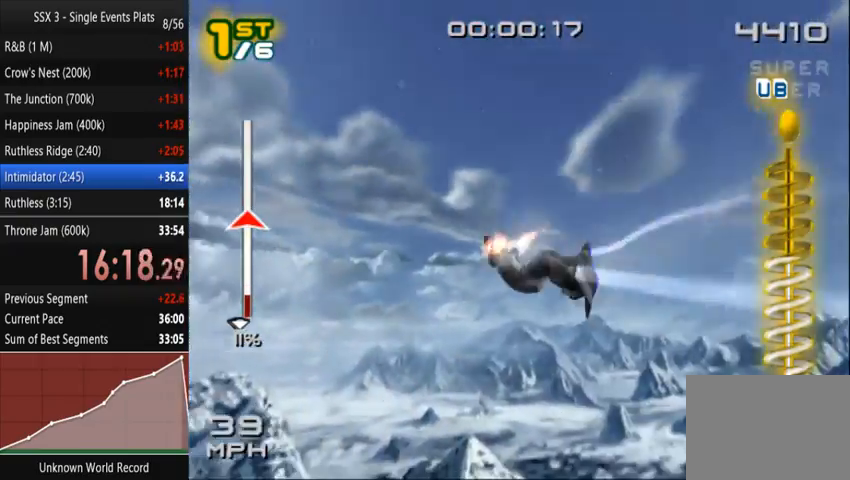
{"buttons": ["SQUARE", "R2"], "left_stick": "center", "right_stick": "center", "events": [[100, "R2", "down"], [167, "DPAD_DOWN", "up"]]}
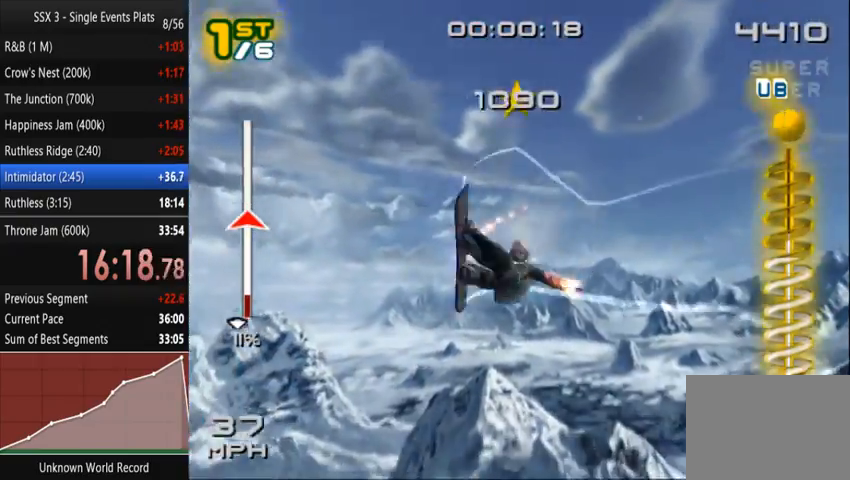
{"buttons": ["SQUARE", "DPAD_DOWN"], "left_stick": "center", "right_stick": "center", "events": [[100, "DPAD_DOWN", "down"], [200, "DPAD_DOWN", "up"], [300, "DPAD_DOWN", "down"], [300, "R2", "up"], [400, "DPAD_DOWN", "up"], [500, "DPAD_DOWN", "down"]]}
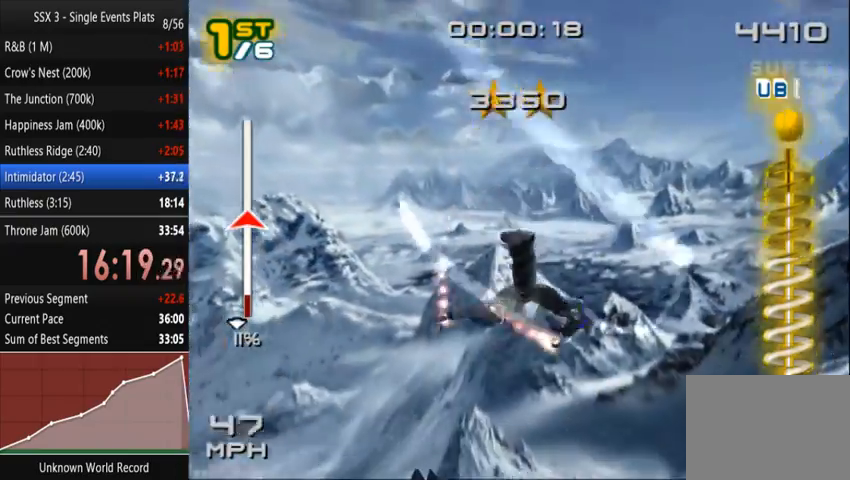
{"buttons": ["SQUARE", "R2"], "left_stick": "center", "right_stick": "center", "events": [[67, "R2", "down"], [100, "DPAD_DOWN", "up"], [200, "DPAD_DOWN", "down"], [300, "DPAD_DOWN", "up"], [400, "DPAD_DOWN", "down"], [500, "DPAD_DOWN", "up"]]}
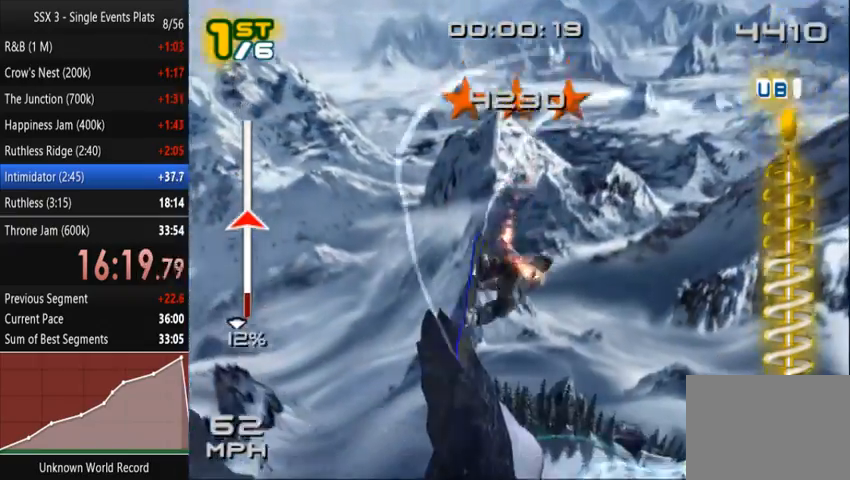
{"buttons": ["SQUARE", "R2", "DPAD_DOWN"], "left_stick": "center", "right_stick": "center", "events": [[100, "DPAD_DOWN", "down"], [167, "DPAD_DOWN", "up"], [267, "DPAD_DOWN", "down"], [267, "R2", "up"], [367, "DPAD_DOWN", "up"], [367, "R2", "down"], [467, "DPAD_DOWN", "down"]]}
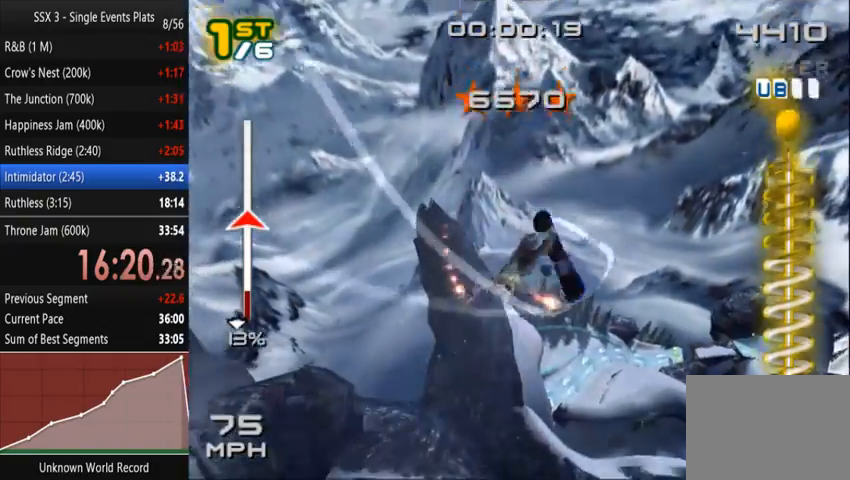
{"buttons": ["SQUARE", "DPAD_DOWN"], "left_stick": "center", "right_stick": "center"}
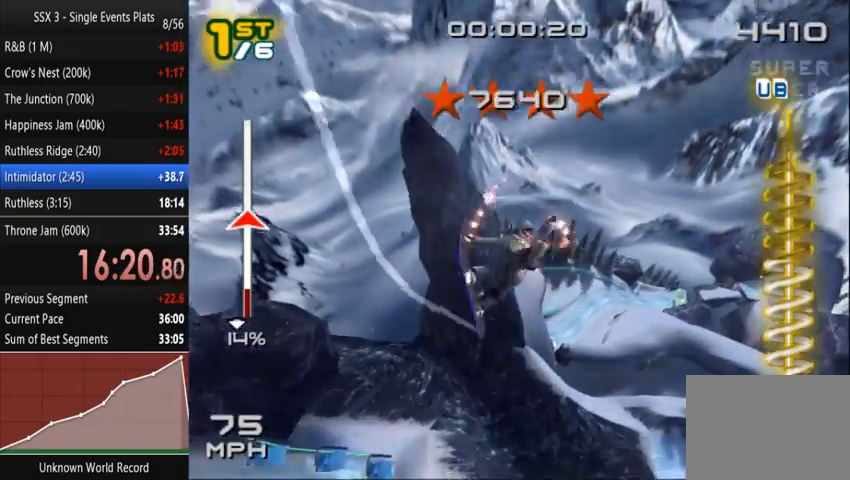
{"buttons": ["SQUARE"], "left_stick": "center", "right_stick": "center"}
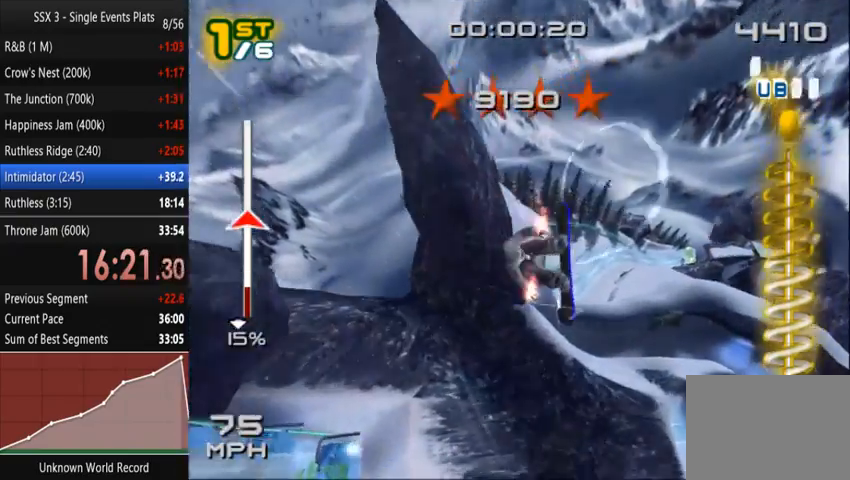
{"buttons": ["SQUARE"], "left_stick": "center", "right_stick": "center", "events": []}
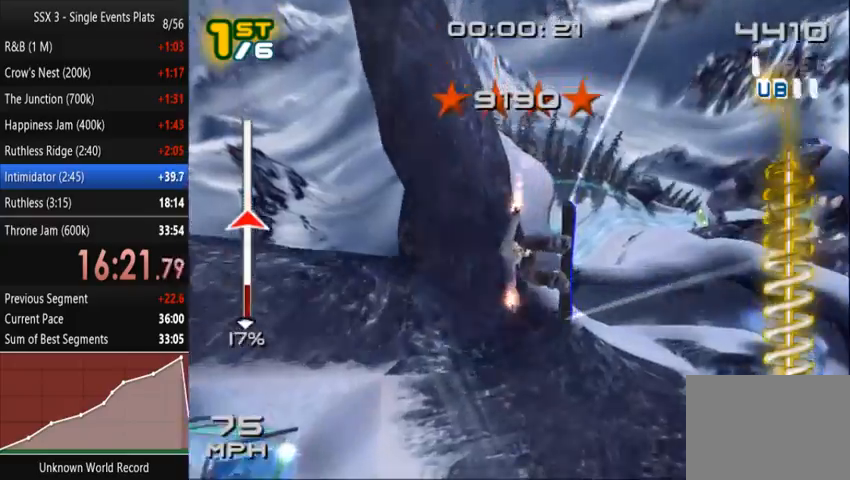
{"buttons": ["SQUARE"], "left_stick": "center", "right_stick": "center", "events": [[200, "SELECT", "down"], [300, "SELECT", "up"]]}
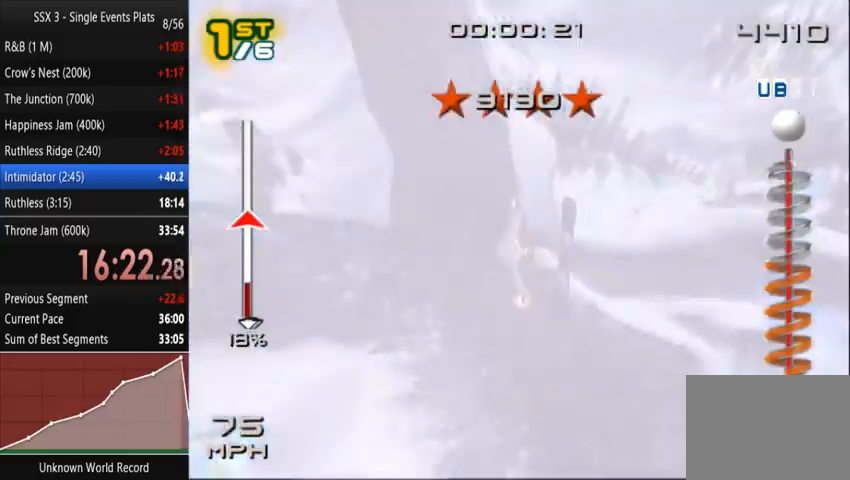
{"buttons": ["L2", "R2", "DPAD_UP", "DPAD_LEFT"], "left_stick": "center", "right_stick": "center", "events": [[100, "SQUARE", "up"], [200, "DPAD_LEFT", "down"], [200, "DPAD_UP", "down"], [467, "L2", "down"], [500, "R2", "down"]]}
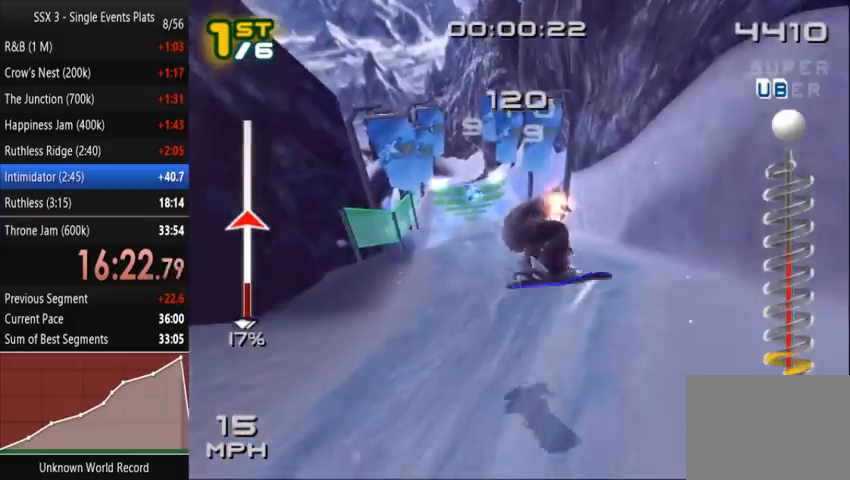
{"buttons": ["SQUARE"], "left_stick": "center", "right_stick": "center", "events": [[33, "DPAD_UP", "up"], [33, "SQUARE", "down"], [67, "DPAD_LEFT", "up"], [133, "DPAD_LEFT", "down"], [200, "DPAD_LEFT", "up"], [200, "L2", "up"], [200, "R2", "up"]]}
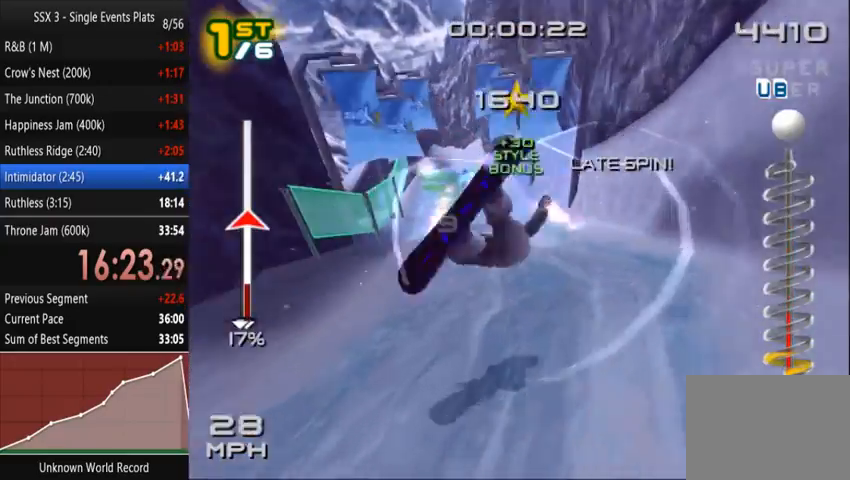
{"buttons": ["SQUARE"], "left_stick": "up", "right_stick": "center", "events": [[100, "left_stick", "right"], [400, "left_stick", "up"]]}
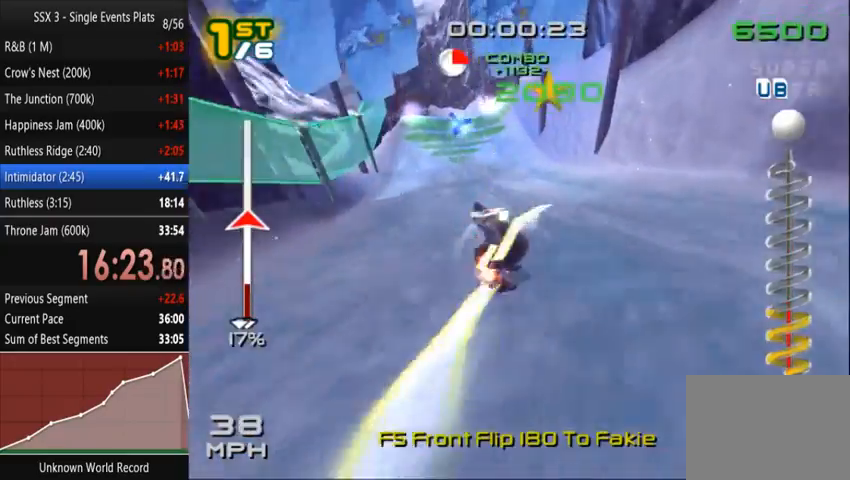
{"buttons": ["SQUARE"], "left_stick": "up-left", "right_stick": "center", "events": [[367, "left_stick", "up-left"]]}
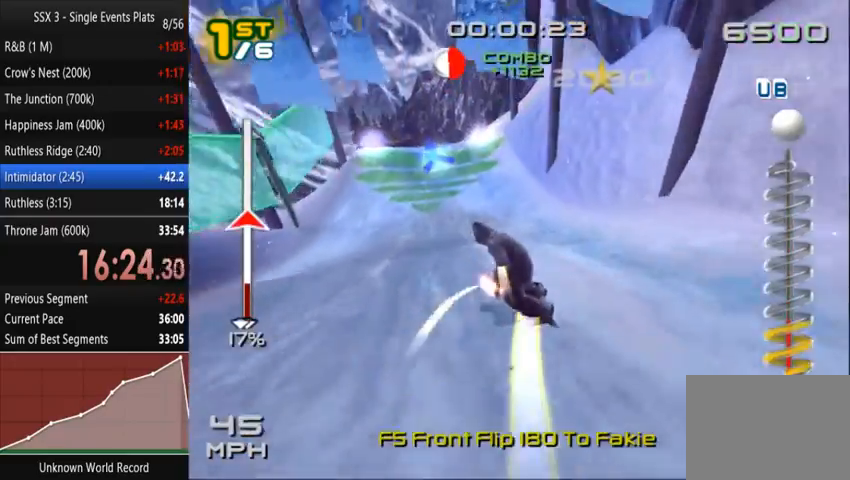
{"buttons": [], "left_stick": "left", "right_stick": "center", "events": [[500, "SQUARE", "up"], [500, "left_stick", "left"]]}